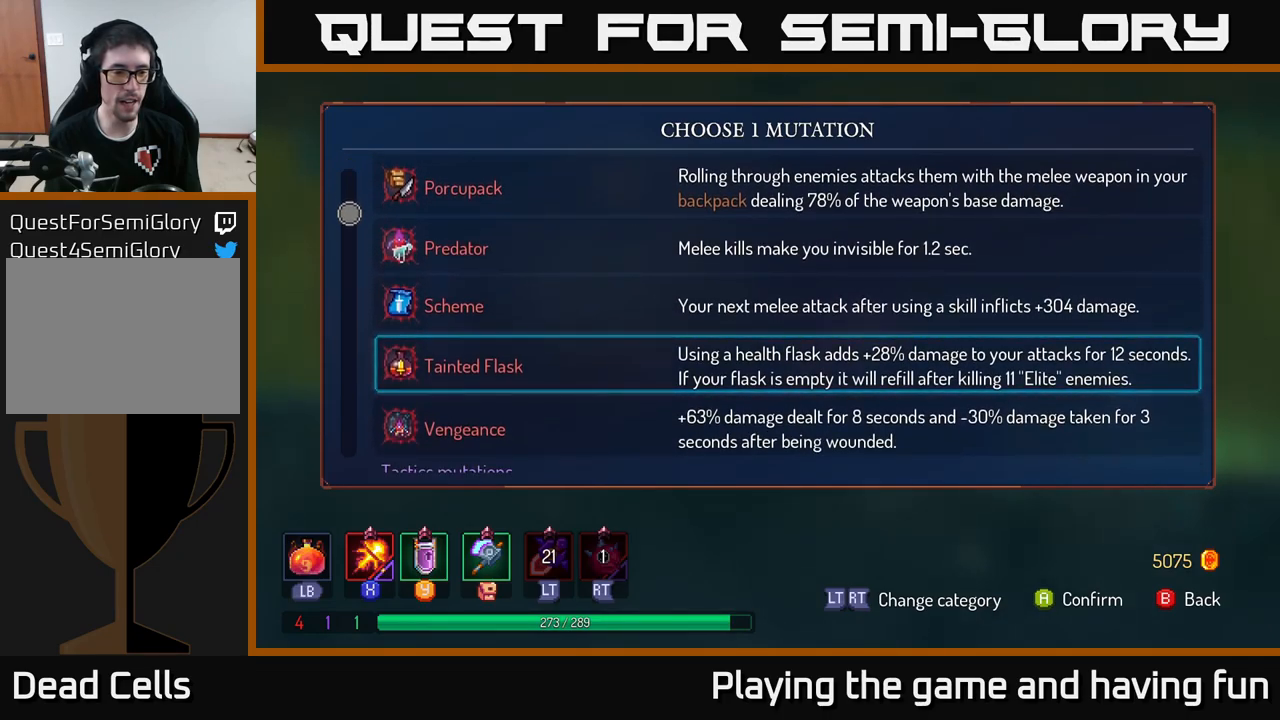
Gameplay with a controller (Xbox layout); each line is a JSON object with the inputs held at the frame after it. "events" lists button and stick changes between this image and that frame as [ms after this image, input, new state], when the widget could be followed in between.
{"buttons": [], "left_stick": "center", "right_stick": "center", "events": []}
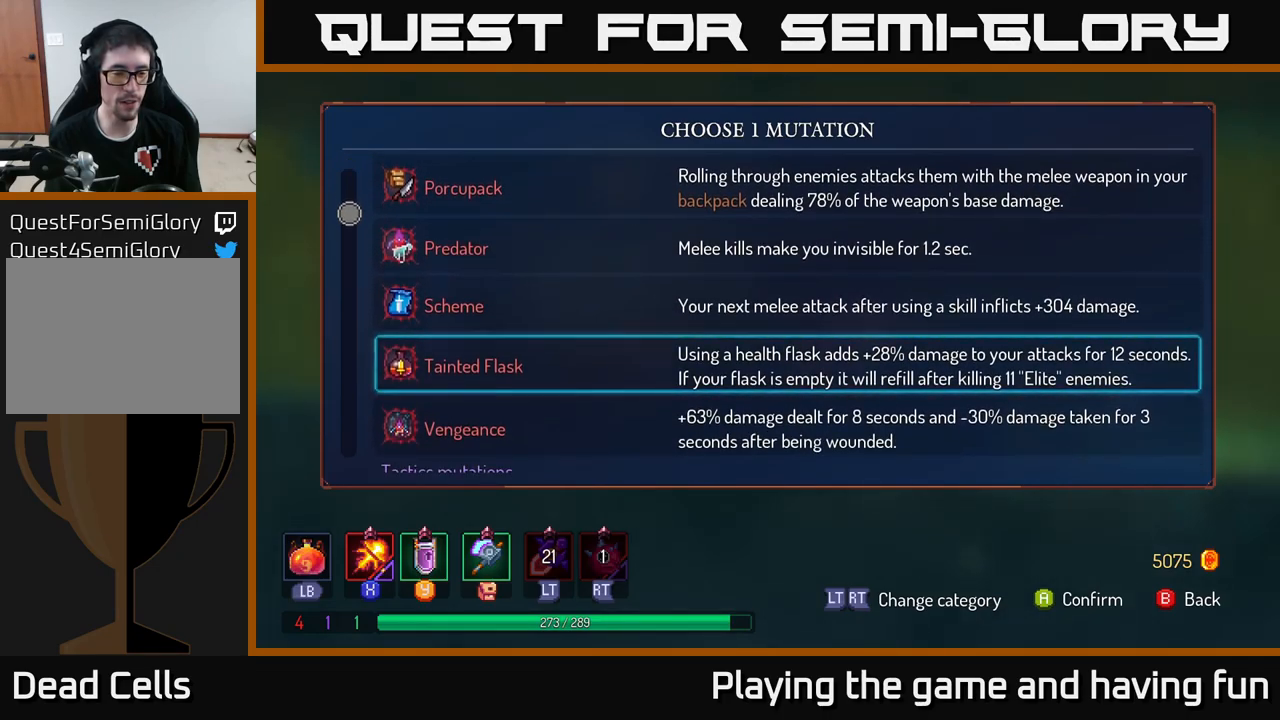
{"buttons": [], "left_stick": "up", "right_stick": "center", "events": [[500, "left_stick", "up"]]}
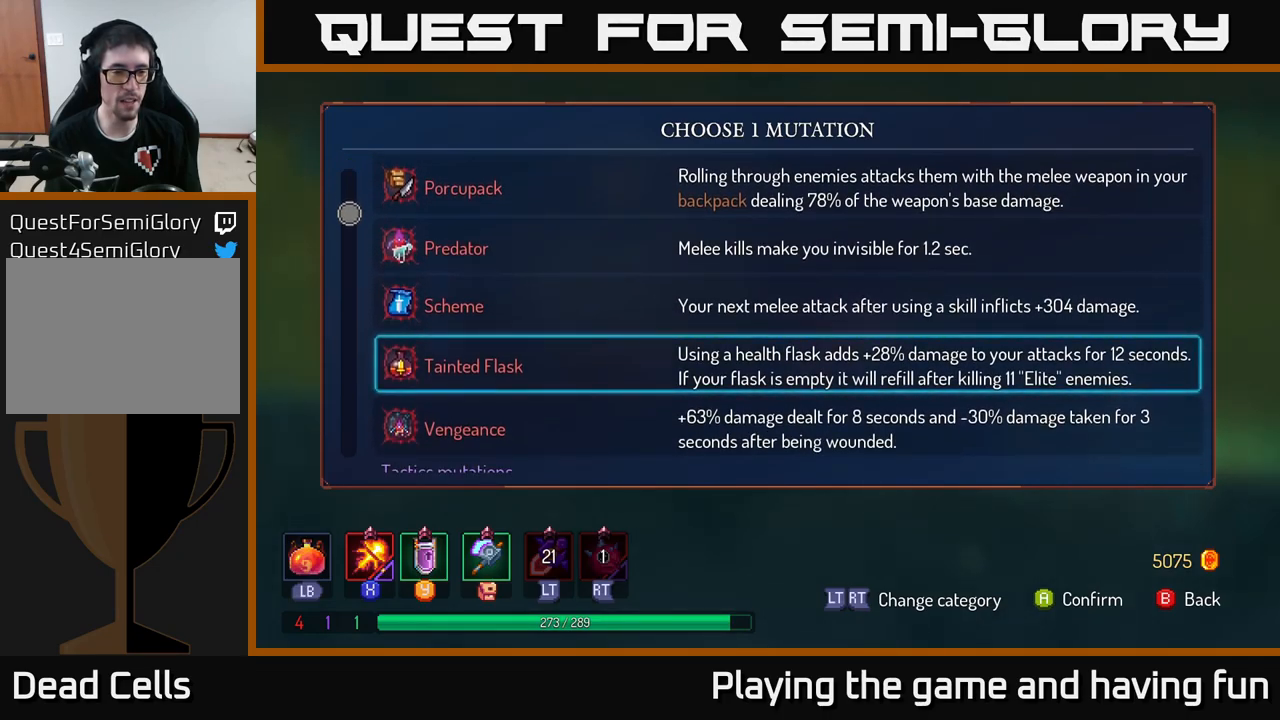
{"buttons": [], "left_stick": "up", "right_stick": "center", "events": [[83, "left_stick", "center"], [300, "left_stick", "up"]]}
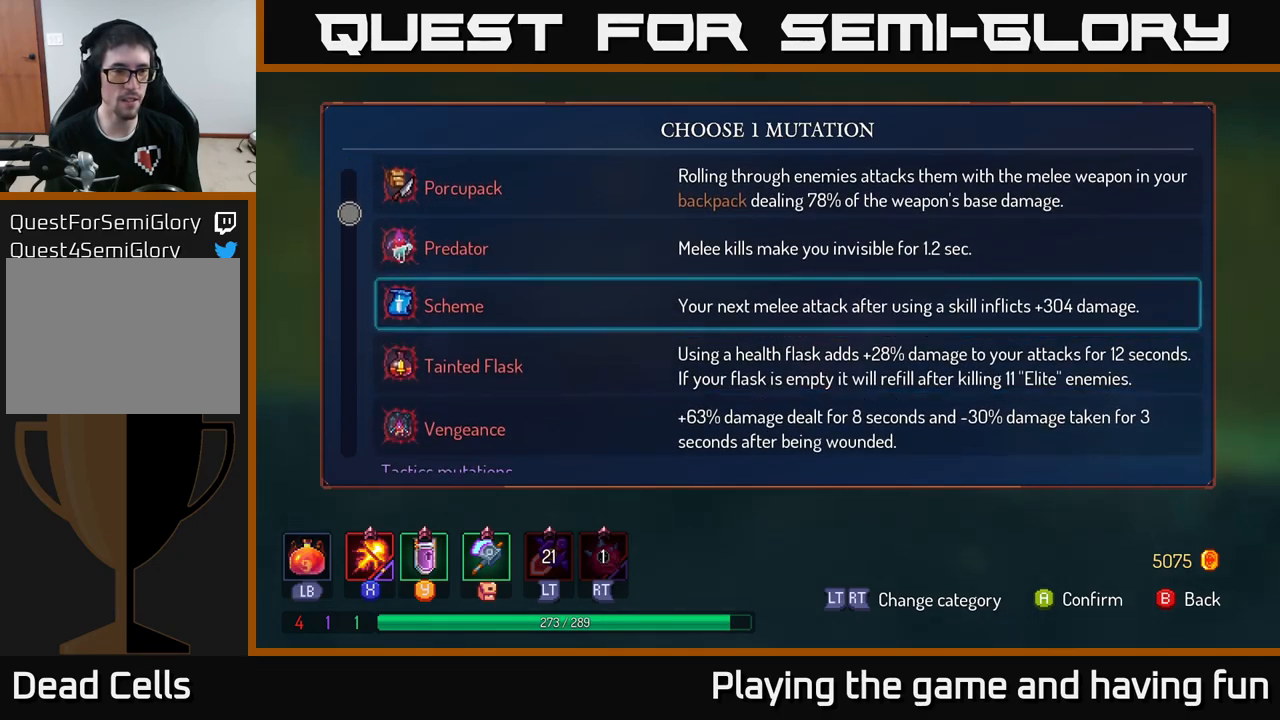
{"buttons": [], "left_stick": "down", "right_stick": "center", "events": [[383, "left_stick", "center"], [483, "left_stick", "down"]]}
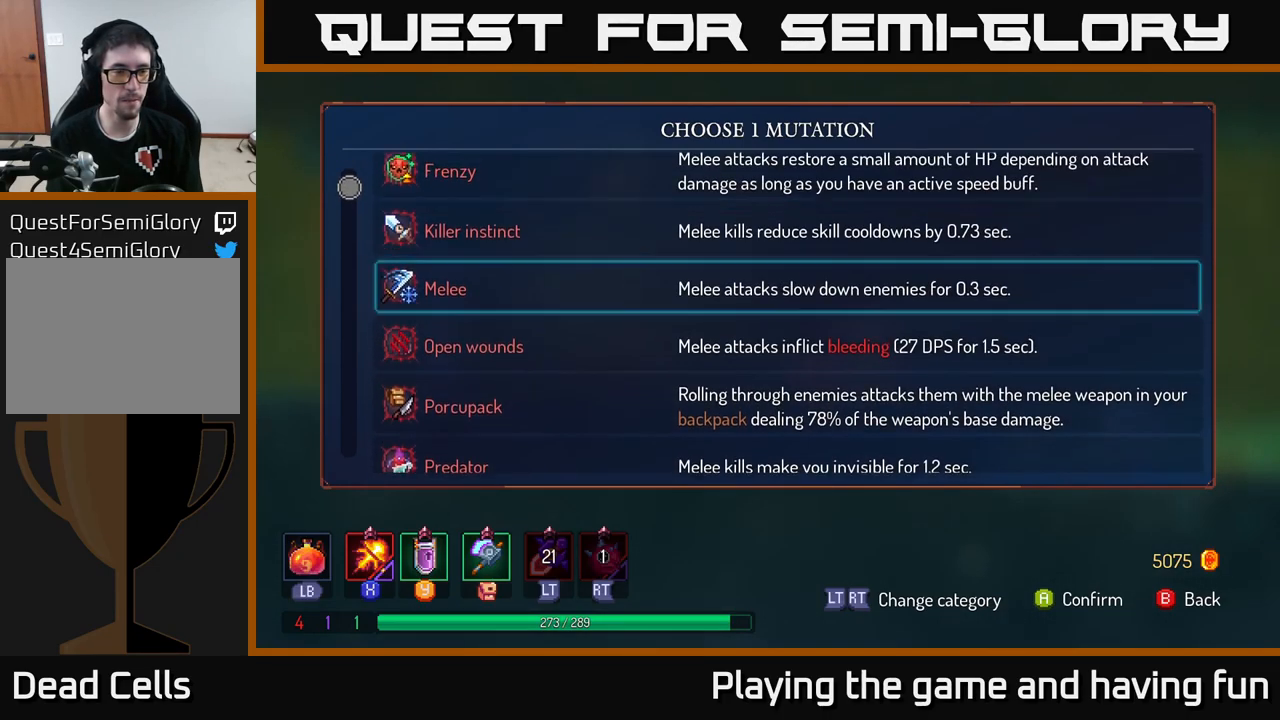
{"buttons": [], "left_stick": "down", "right_stick": "center", "events": []}
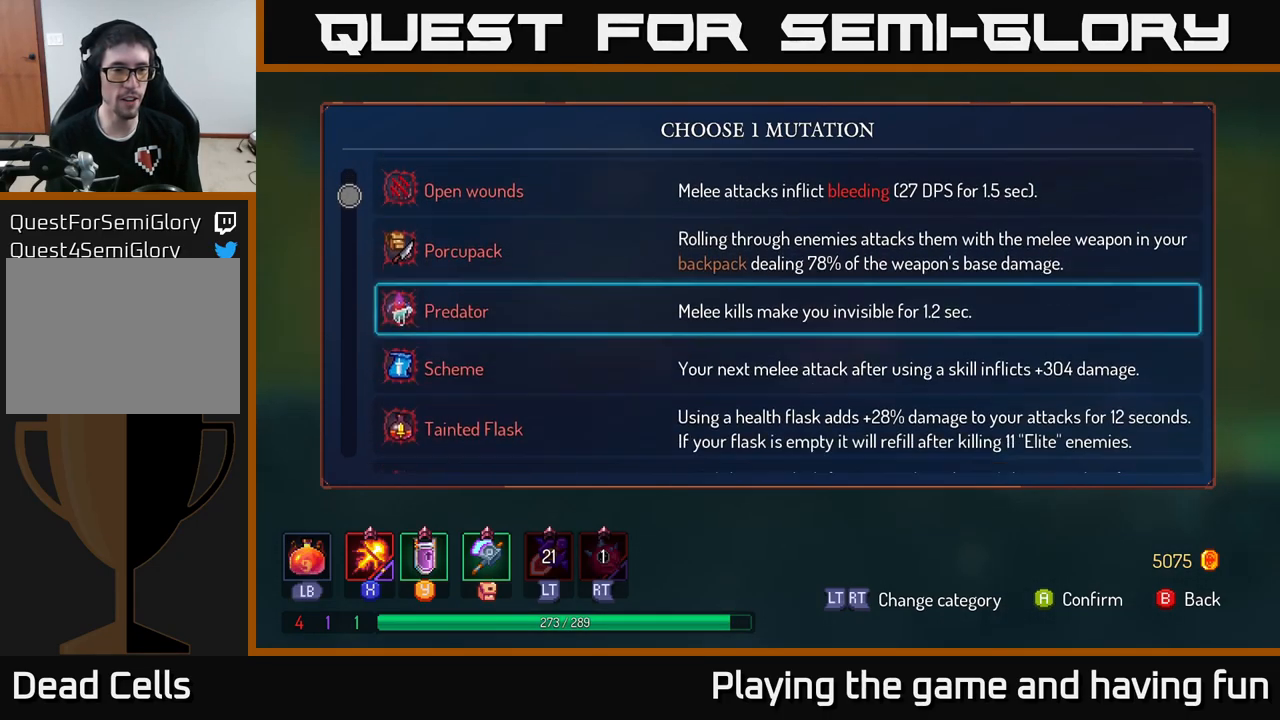
{"buttons": [], "left_stick": "up", "right_stick": "center", "events": [[16, "left_stick", "up"]]}
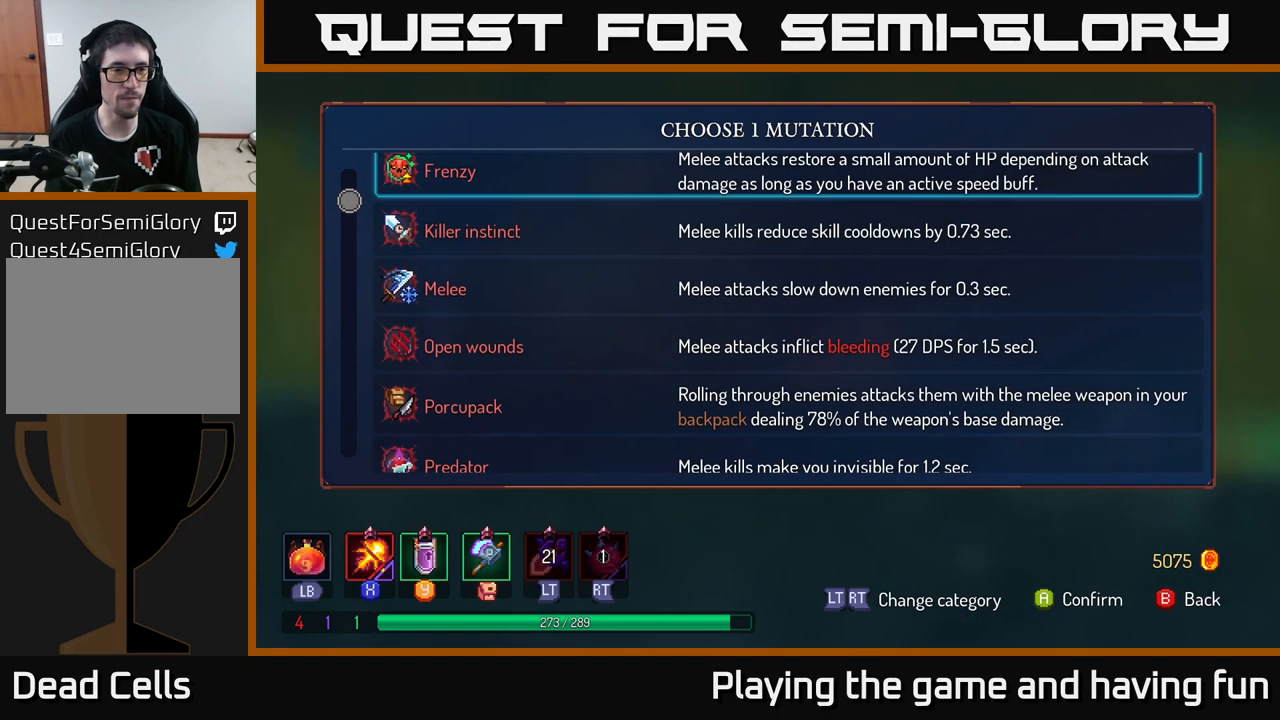
{"buttons": [], "left_stick": "down", "right_stick": "center", "events": [[183, "left_stick", "center"], [450, "left_stick", "down"]]}
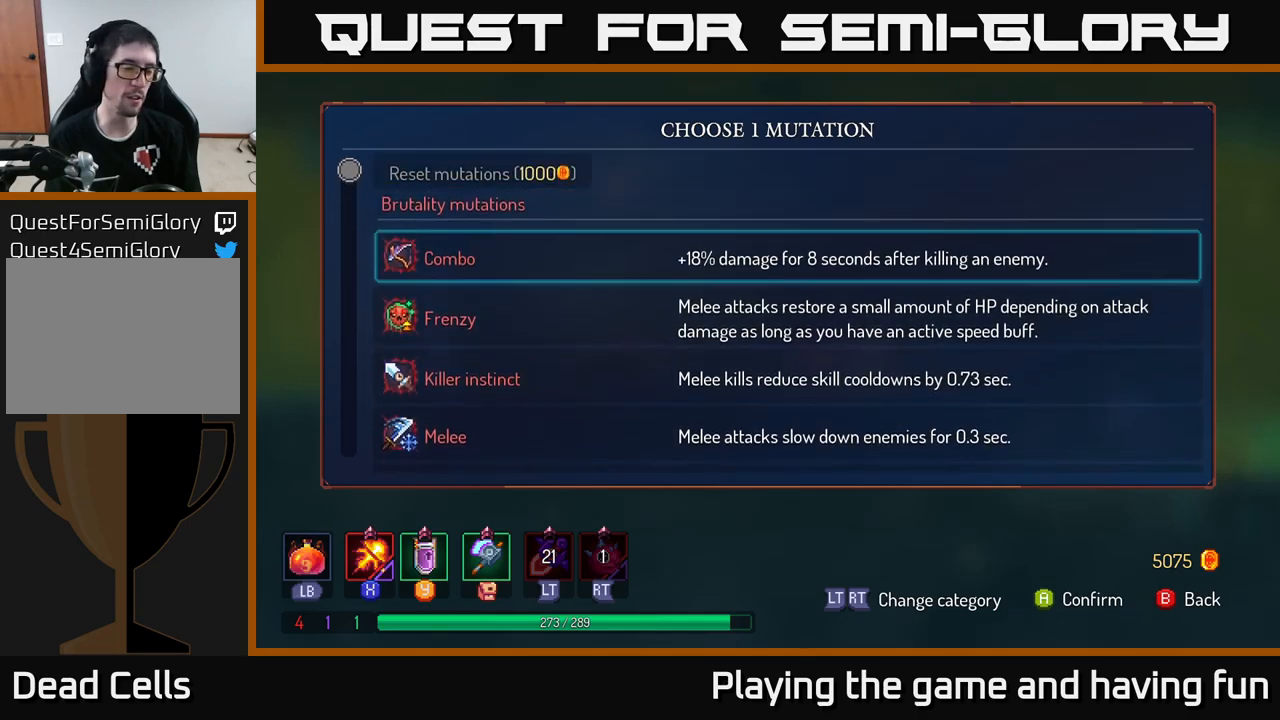
{"buttons": [], "left_stick": "down", "right_stick": "center", "events": []}
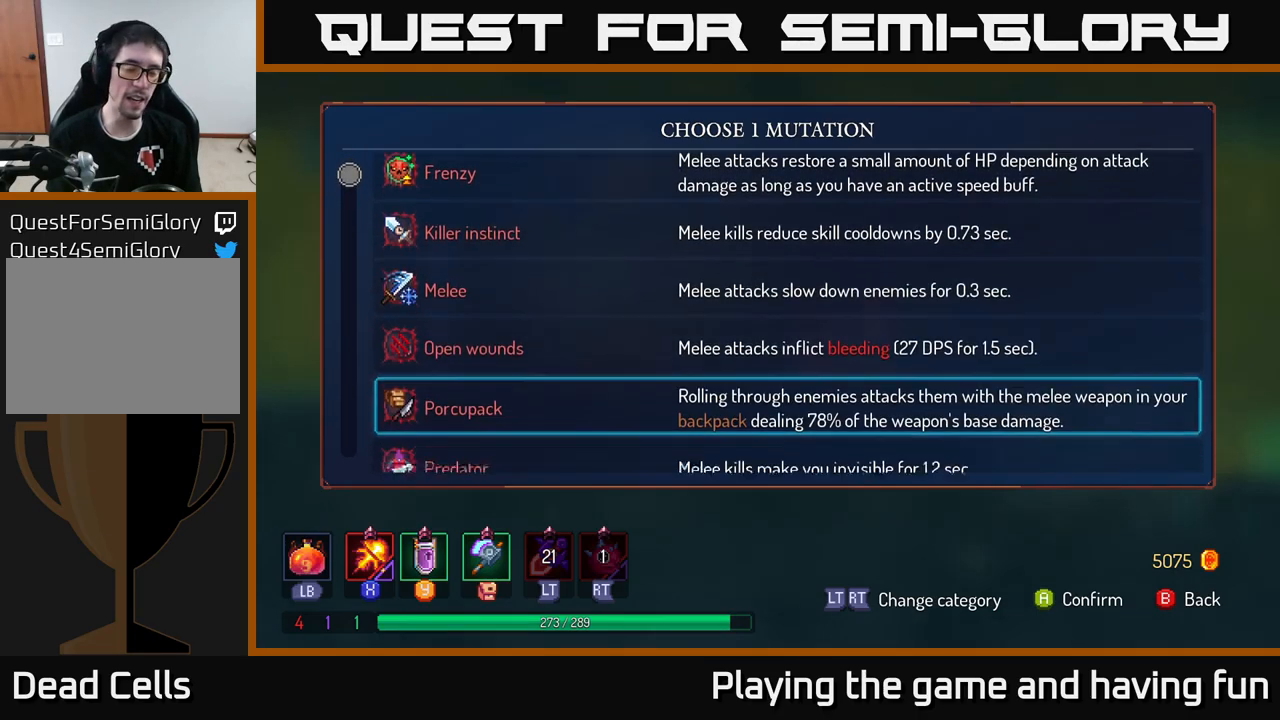
{"buttons": [], "left_stick": "down", "right_stick": "center", "events": []}
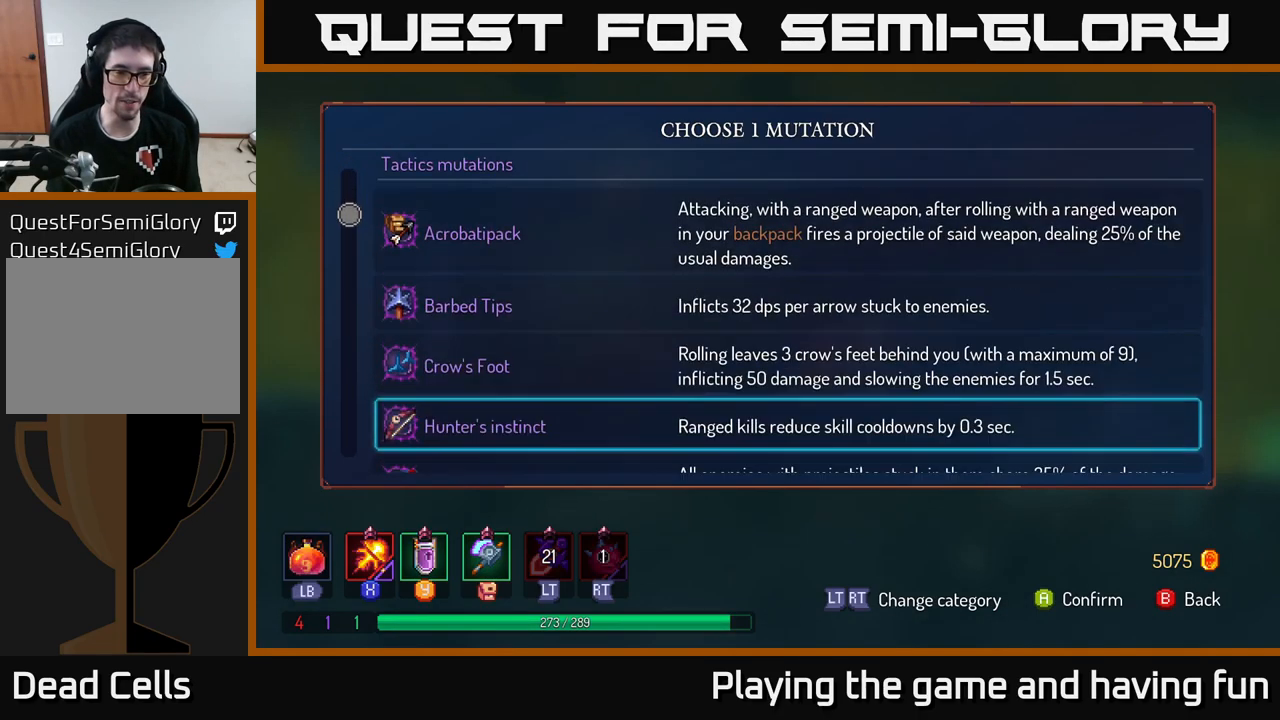
{"buttons": [], "left_stick": "center", "right_stick": "center", "events": [[117, "left_stick", "center"], [217, "left_stick", "up"], [350, "left_stick", "center"]]}
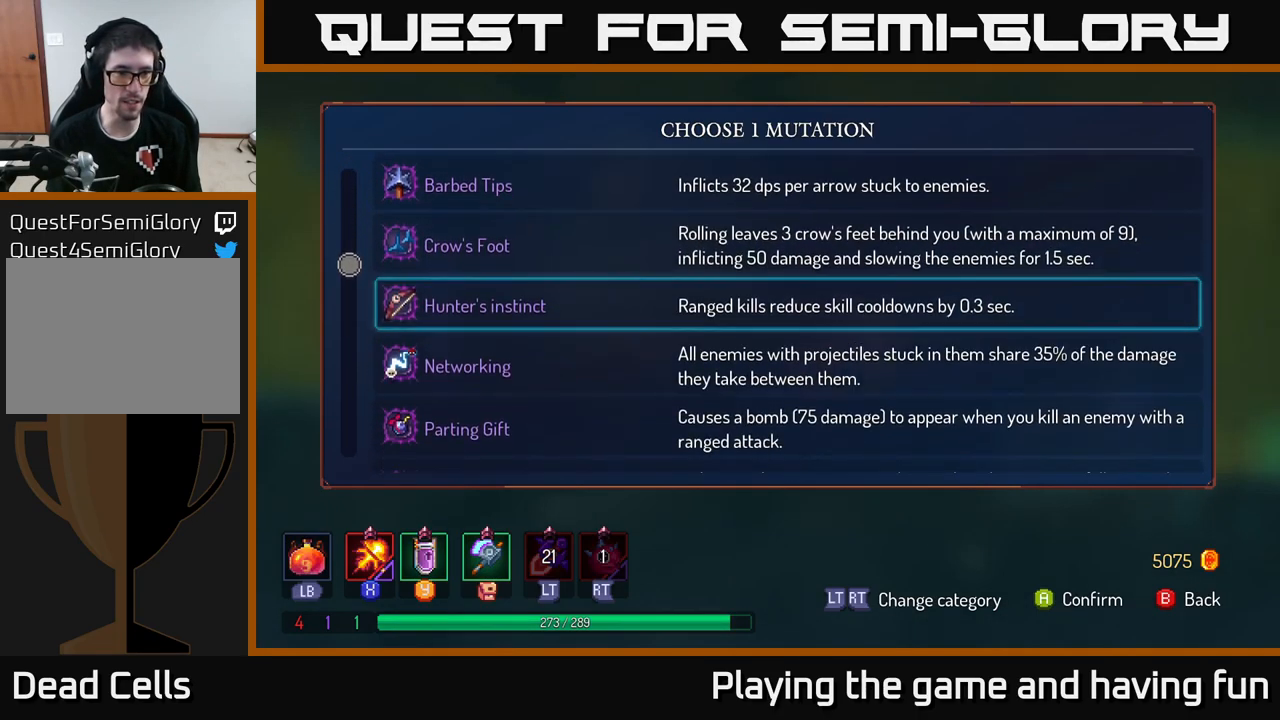
{"buttons": [], "left_stick": "down", "right_stick": "center", "events": [[100, "left_stick", "down"]]}
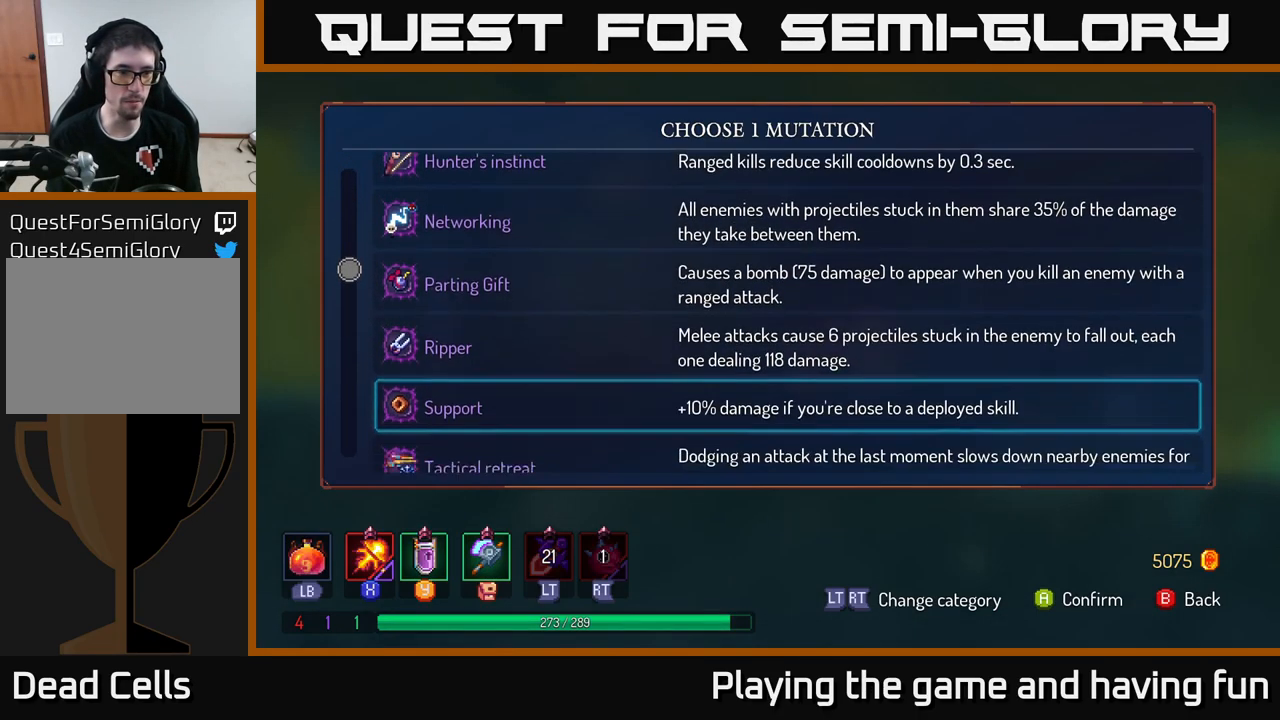
{"buttons": [], "left_stick": "down", "right_stick": "center", "events": [[50, "left_stick", "up"], [250, "left_stick", "center"], [417, "left_stick", "down"]]}
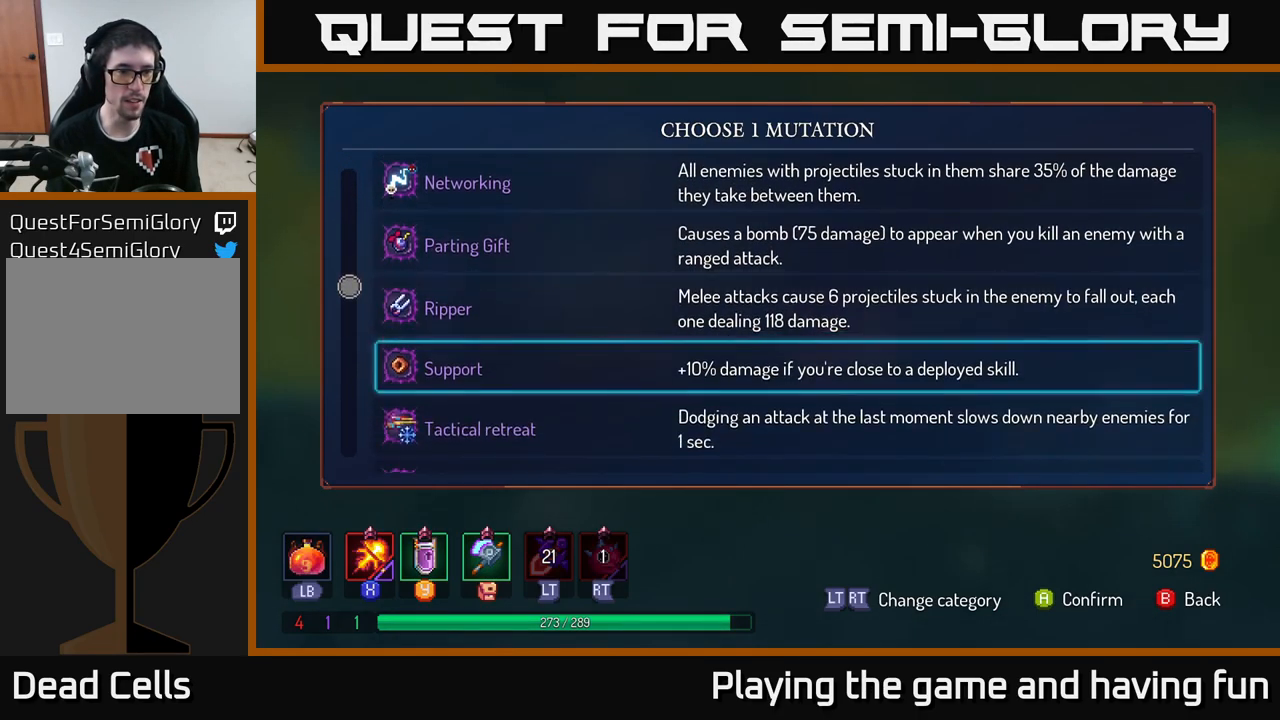
{"buttons": [], "left_stick": "down", "right_stick": "center", "events": []}
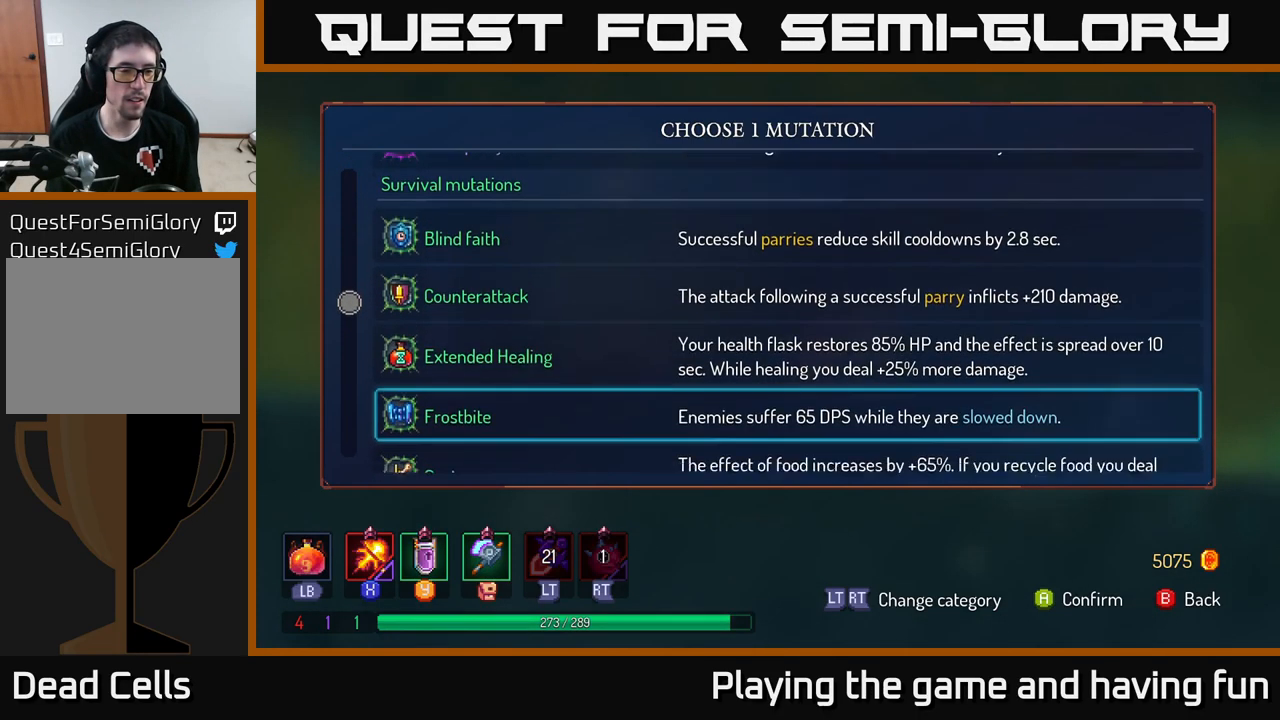
{"buttons": [], "left_stick": "down", "right_stick": "center", "events": []}
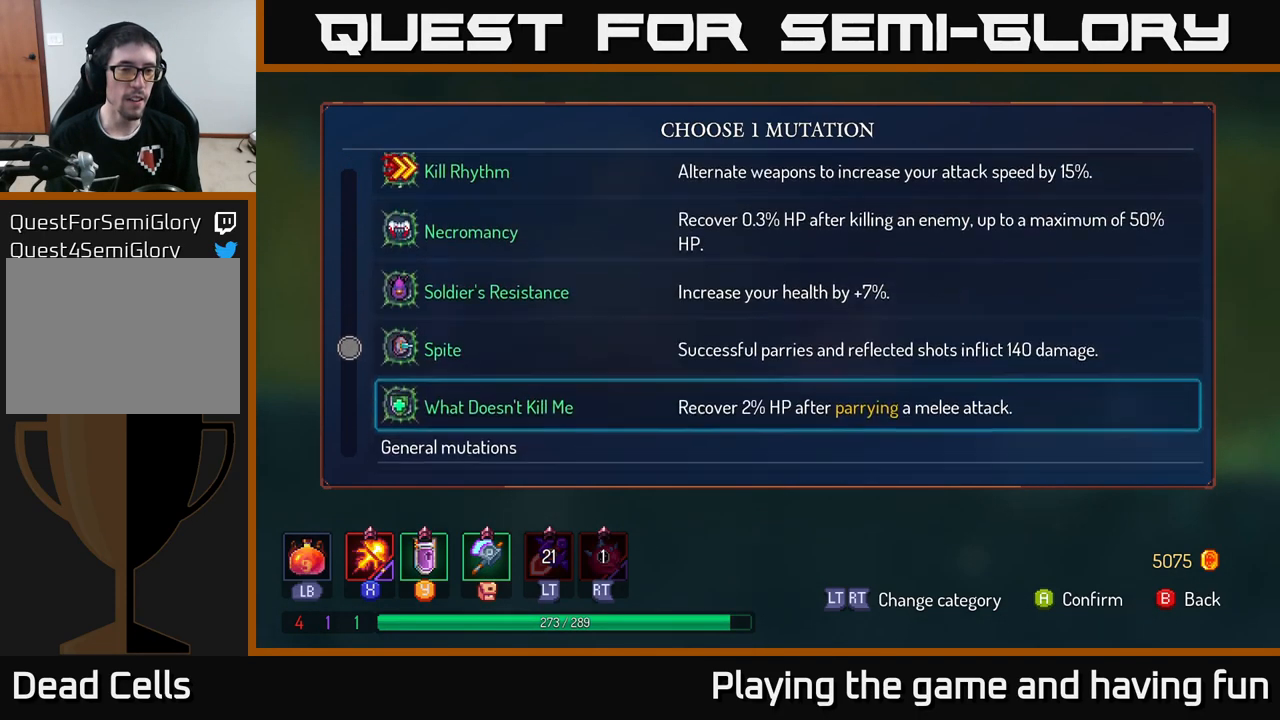
{"buttons": [], "left_stick": "center", "right_stick": "center", "events": [[483, "left_stick", "center"]]}
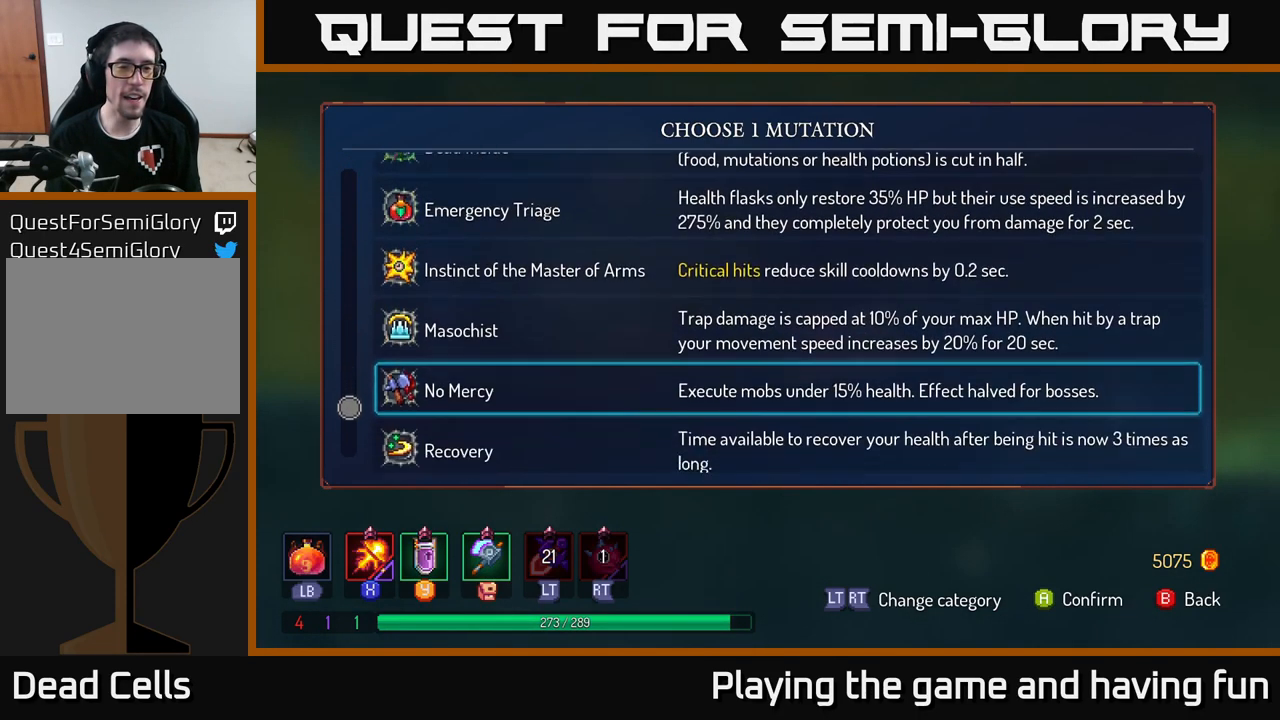
{"buttons": [], "left_stick": "down", "right_stick": "center", "events": [[417, "left_stick", "down"]]}
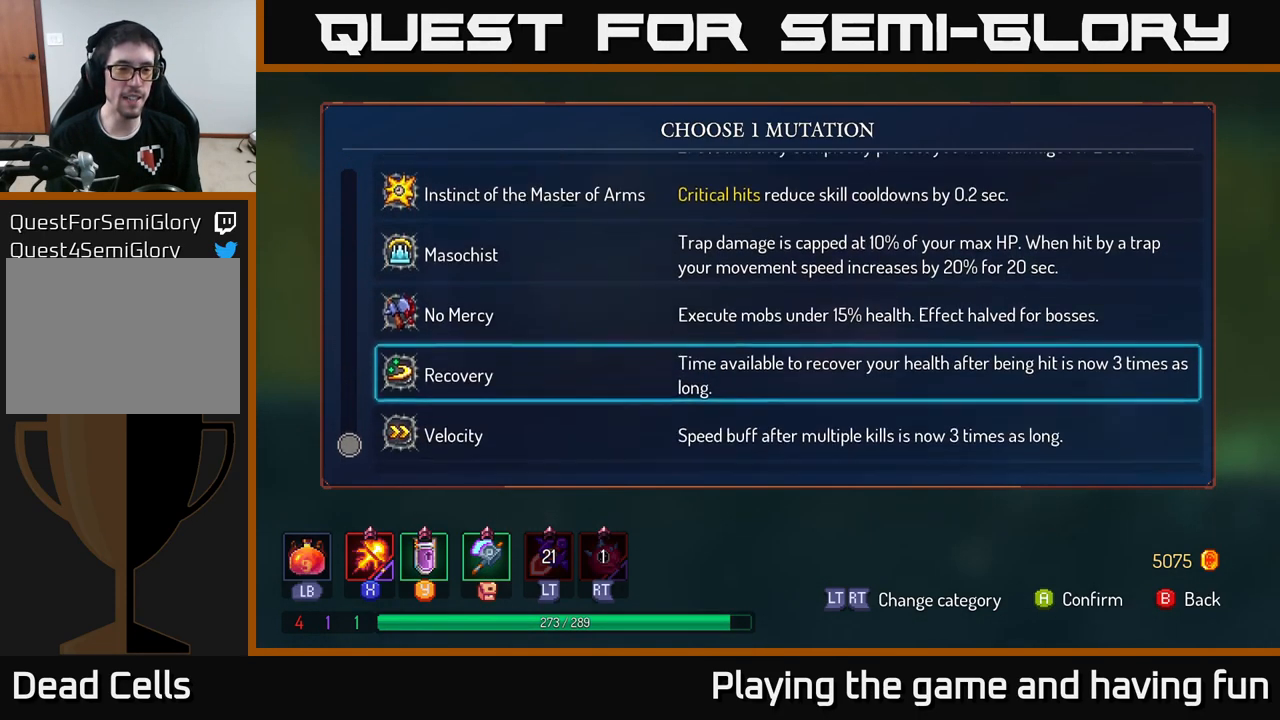
{"buttons": [], "left_stick": "up", "right_stick": "center", "events": [[50, "left_stick", "center"], [200, "left_stick", "down"], [334, "left_stick", "center"], [500, "left_stick", "up"]]}
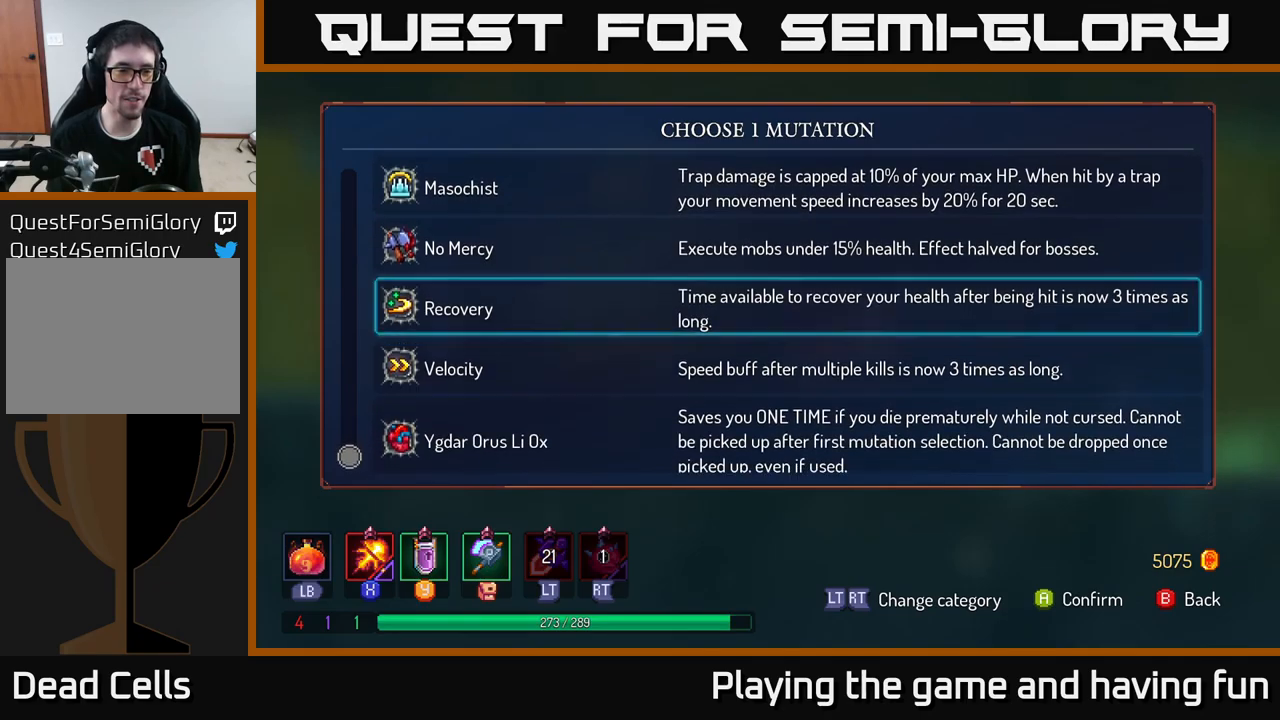
{"buttons": ["A"], "left_stick": "center", "right_stick": "center", "events": [[167, "left_stick", "center"], [217, "left_stick", "up"], [350, "left_stick", "center"], [434, "A", "down"]]}
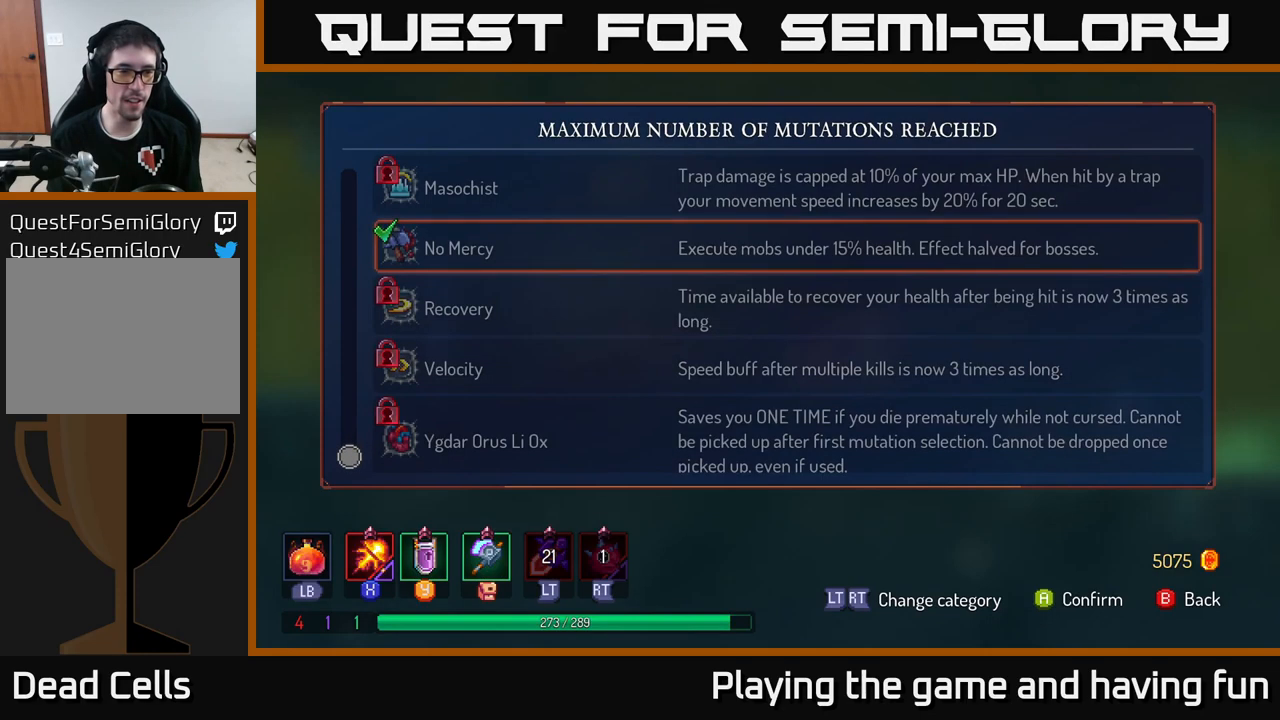
{"buttons": ["B"], "left_stick": "left", "right_stick": "center", "events": [[67, "A", "up"], [150, "left_stick", "left"], [484, "B", "down"]]}
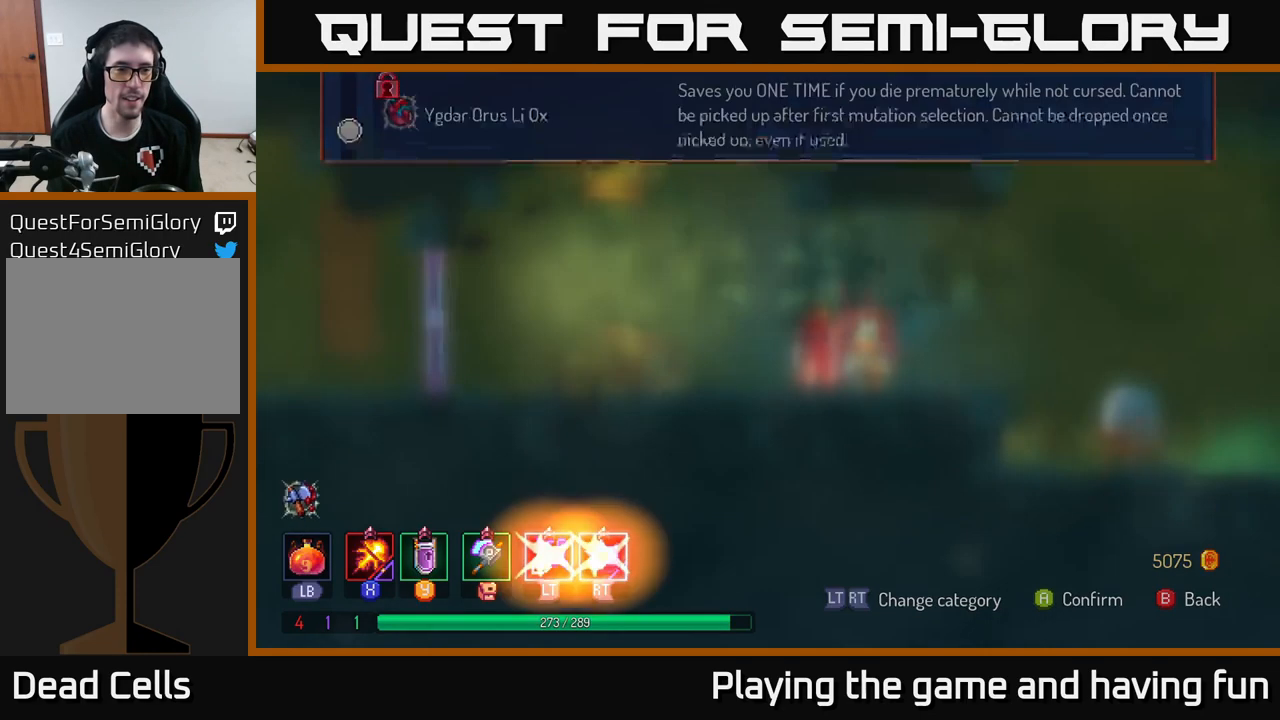
{"buttons": [], "left_stick": "left", "right_stick": "center", "events": [[117, "B", "up"]]}
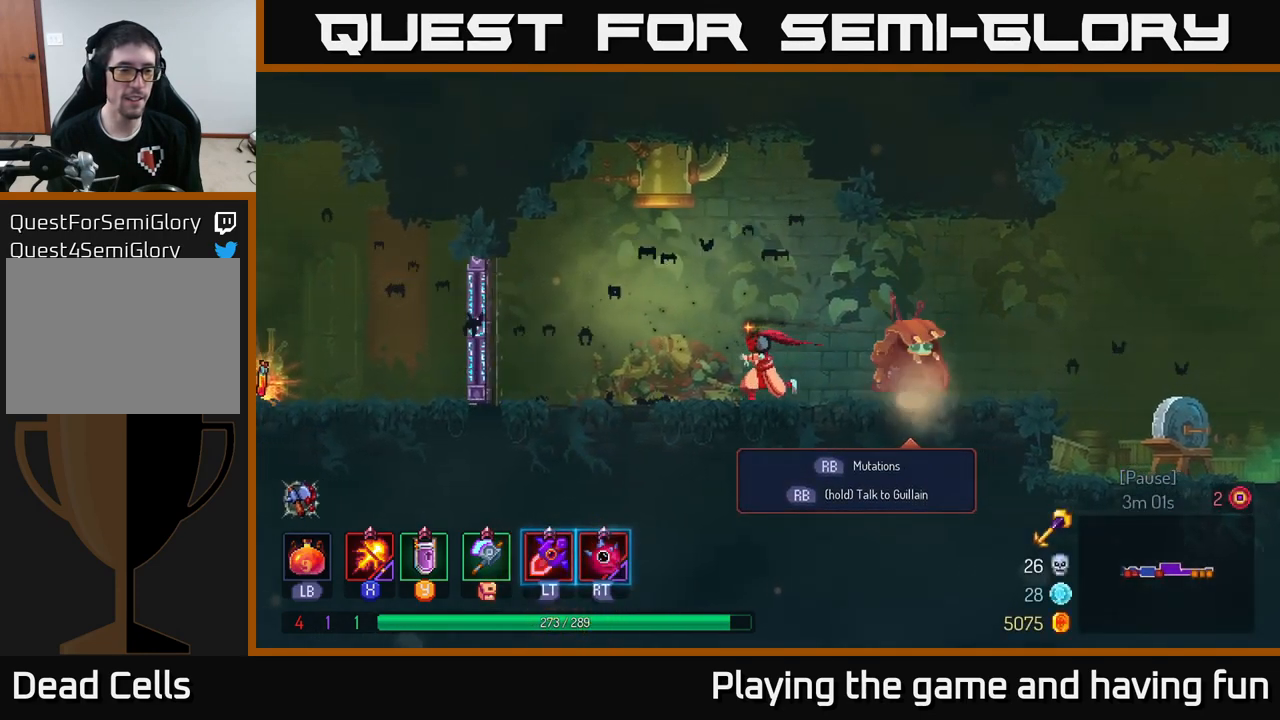
{"buttons": [], "left_stick": "left", "right_stick": "center", "events": []}
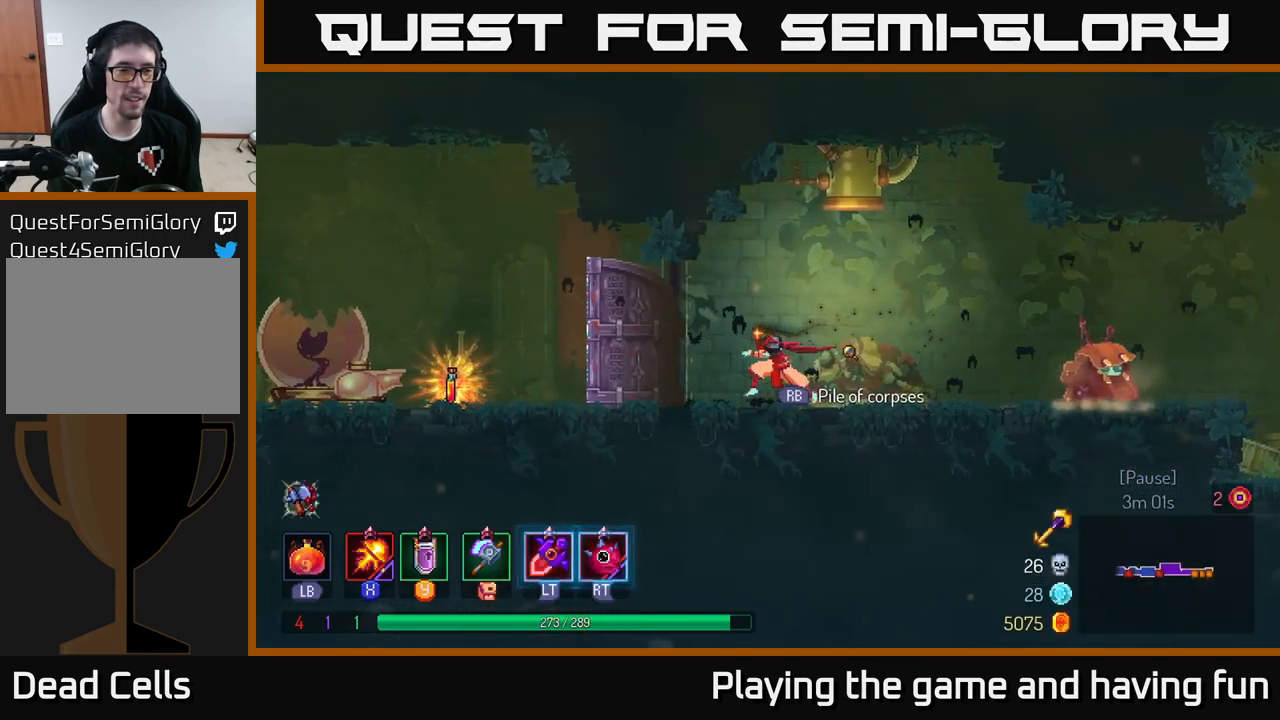
{"buttons": [], "left_stick": "left", "right_stick": "center", "events": [[234, "B", "down"], [384, "B", "up"]]}
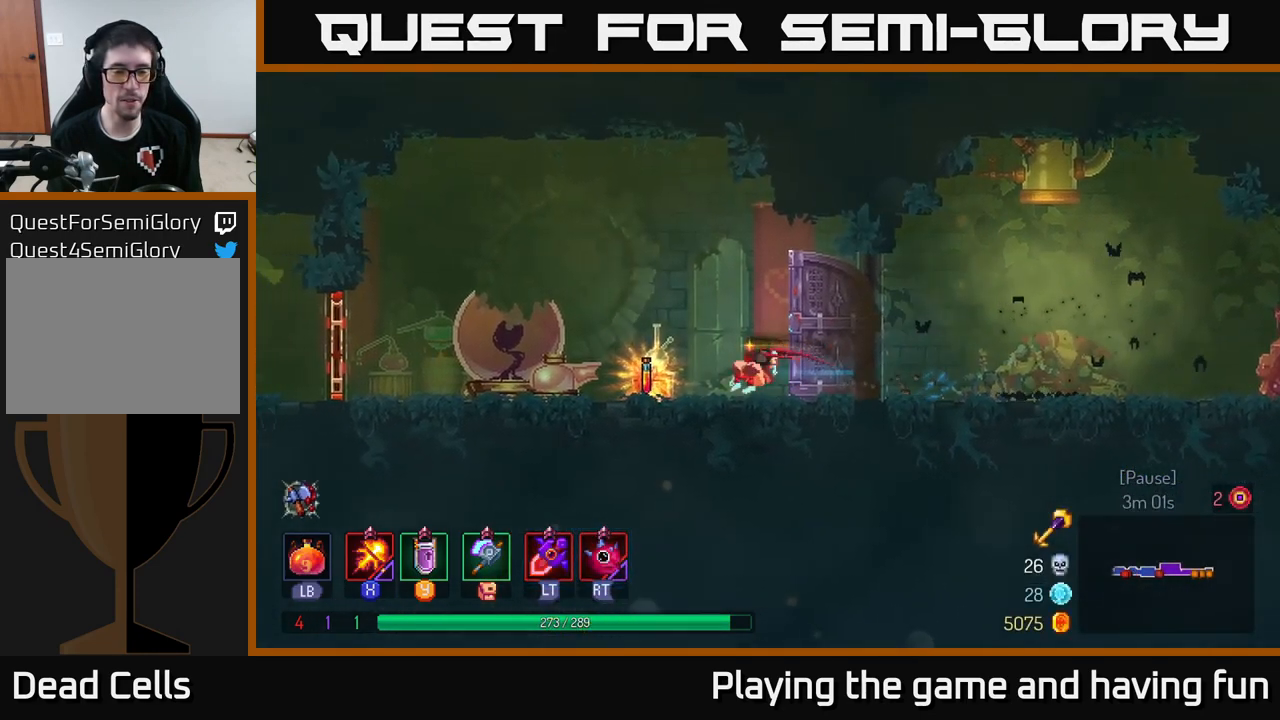
{"buttons": ["R1"], "left_stick": "center", "right_stick": "center", "events": [[100, "left_stick", "center"], [400, "R1", "down"]]}
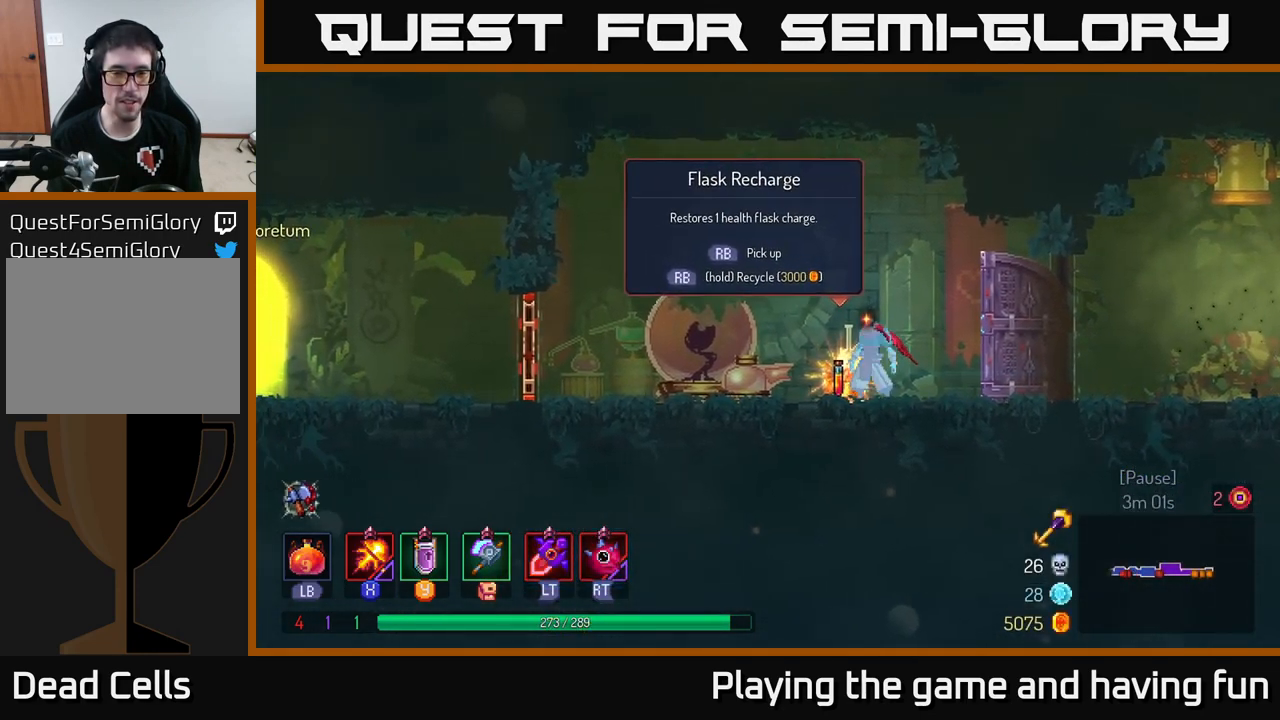
{"buttons": ["R1"], "left_stick": "center", "right_stick": "center", "events": []}
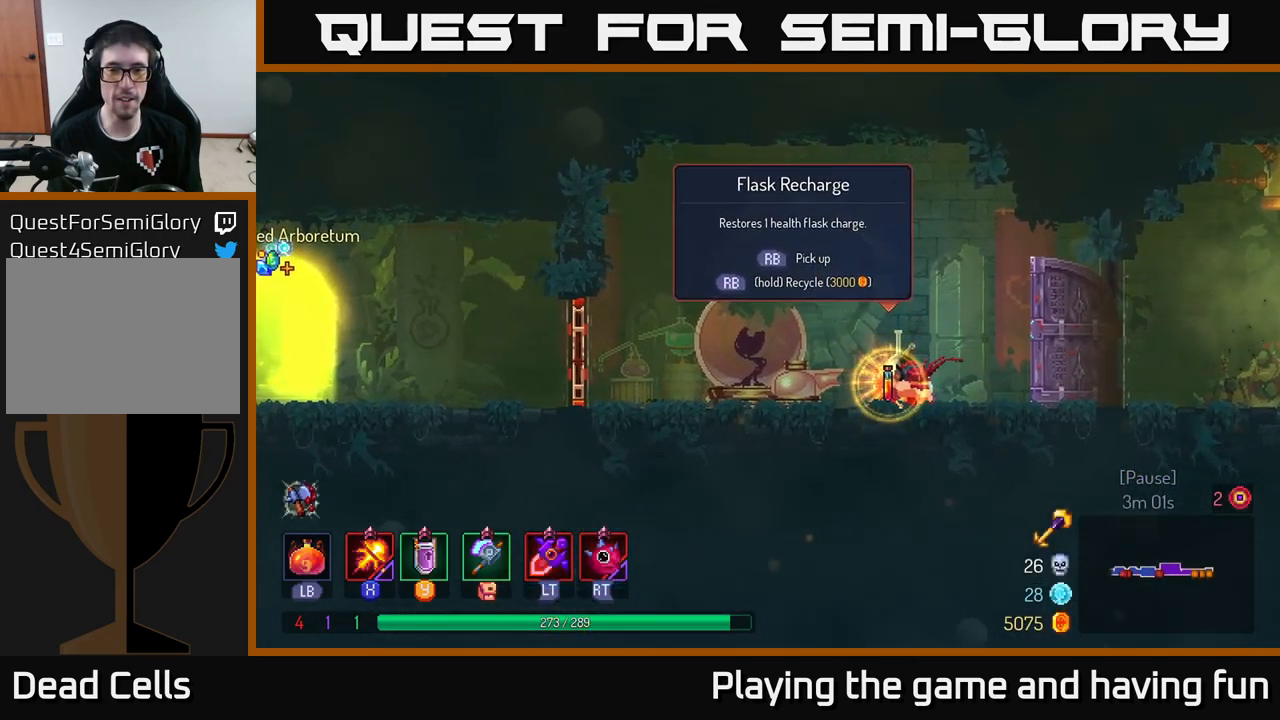
{"buttons": [], "left_stick": "left", "right_stick": "center", "events": [[100, "left_stick", "left"], [117, "R1", "up"]]}
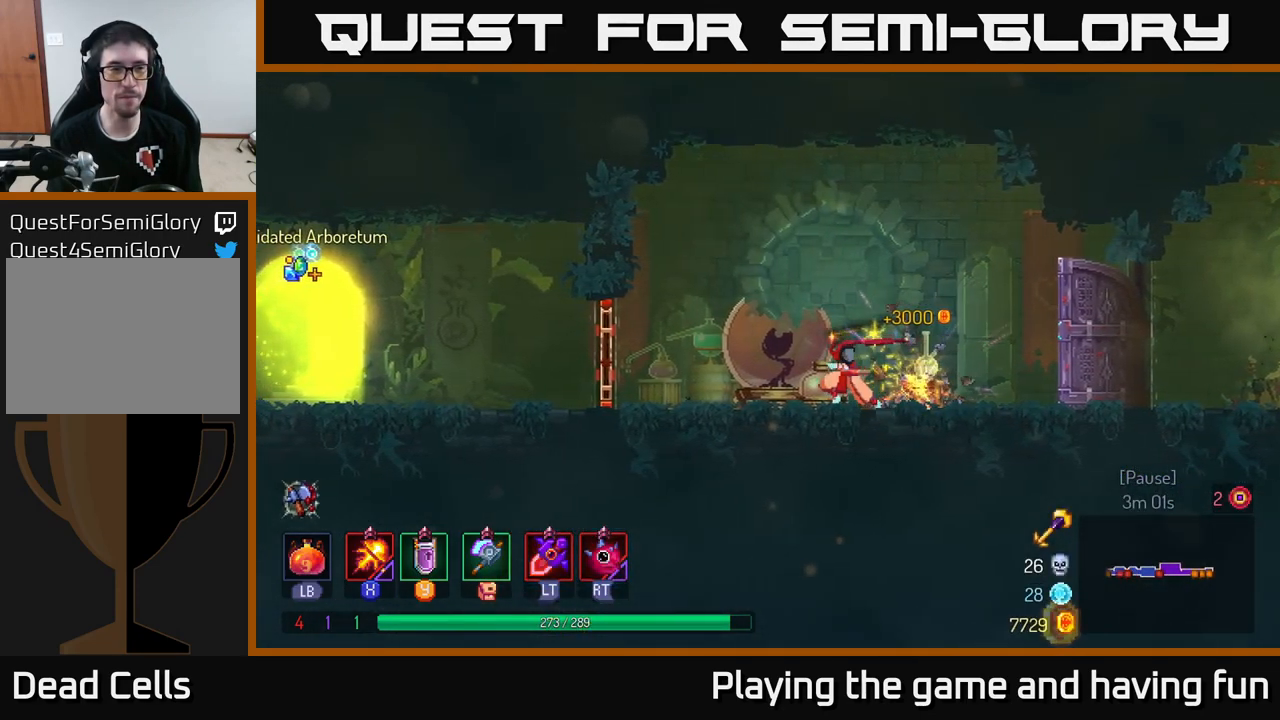
{"buttons": ["R1"], "left_stick": "left", "right_stick": "center", "events": [[400, "R1", "down"]]}
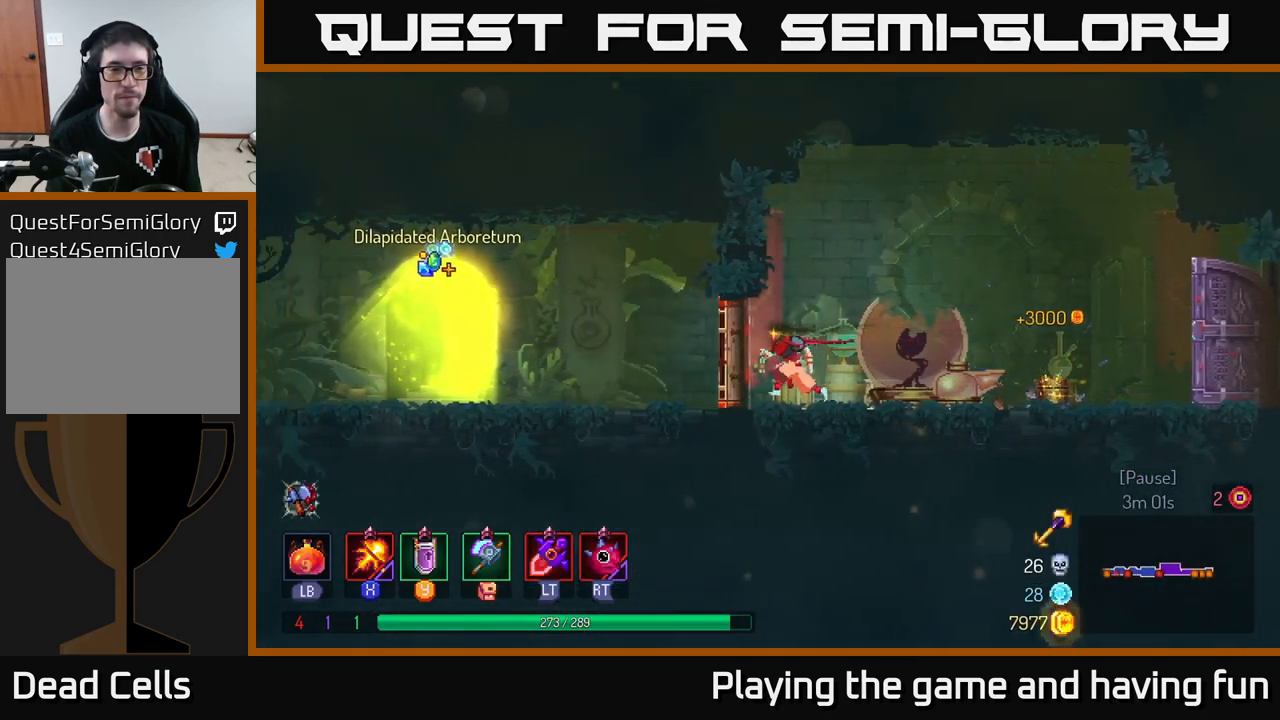
{"buttons": [], "left_stick": "left", "right_stick": "center", "events": [[50, "R1", "up"], [100, "B", "down"], [200, "B", "up"]]}
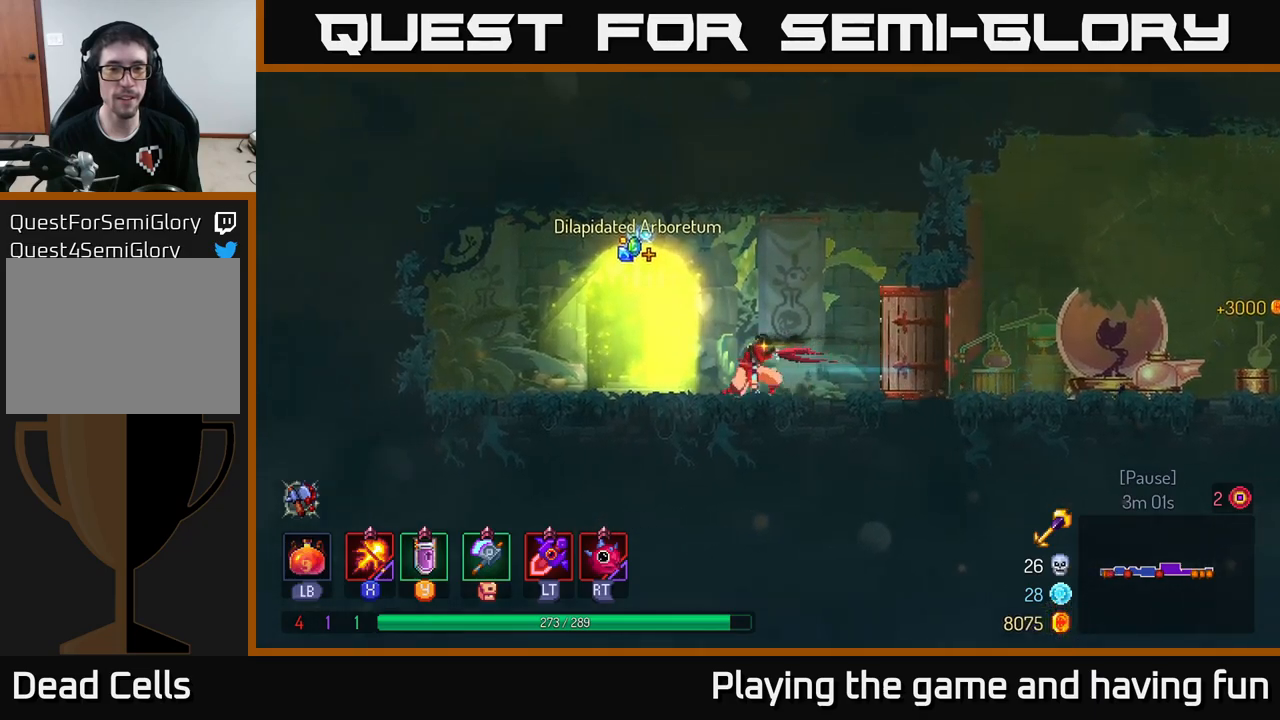
{"buttons": [], "left_stick": "center", "right_stick": "center", "events": [[150, "R1", "down"], [183, "left_stick", "center"], [300, "R1", "up"]]}